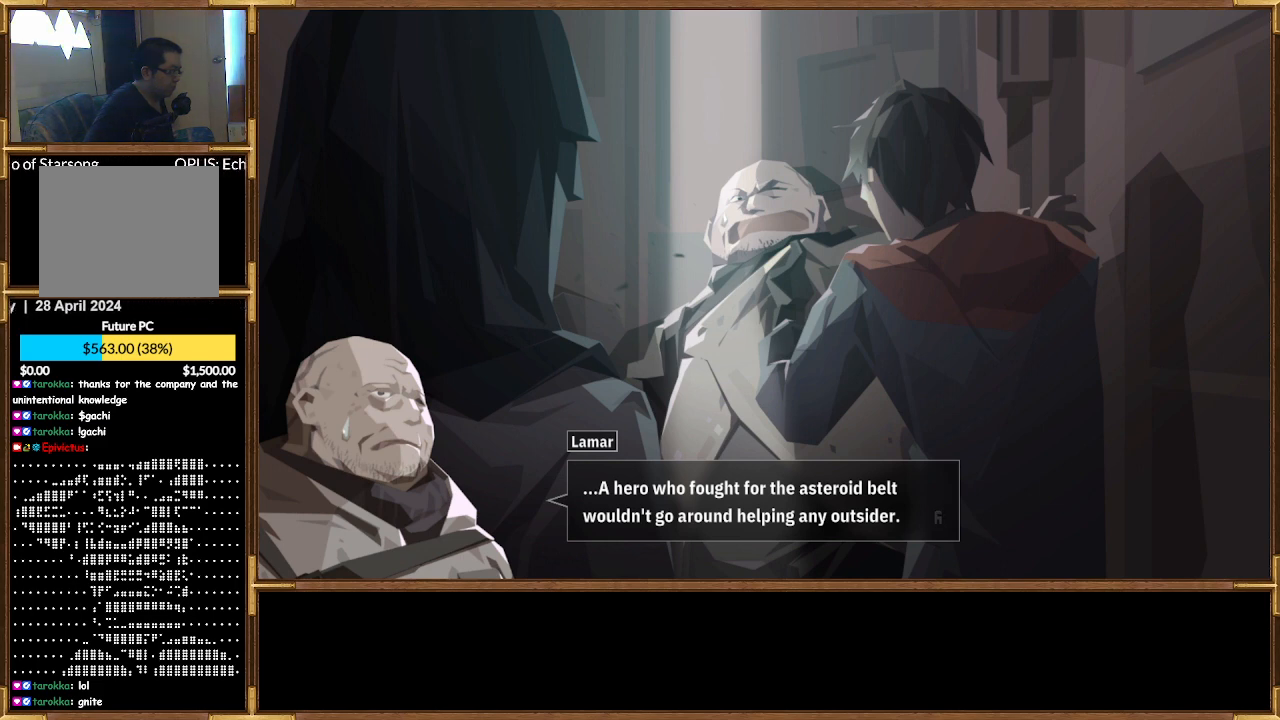
Gameplay with a controller (PlayStation layout); each line is a JSON object with the inputs held at the frame after it. "events" lists button and stick changes between this image and that frame as [ms after this image, input, new state], when the widget could be followed in between.
{"buttons": ["CROSS"], "left_stick": "center", "right_stick": "center", "events": [[467, "CROSS", "down"]]}
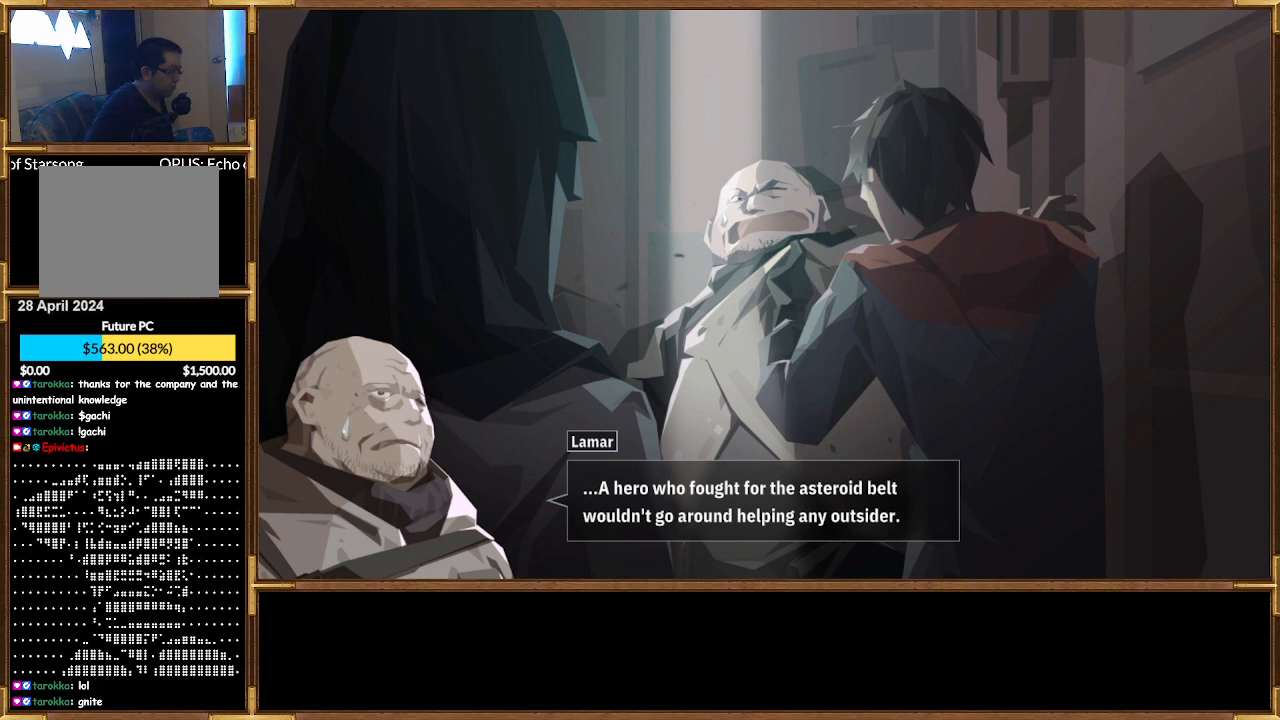
{"buttons": [], "left_stick": "center", "right_stick": "center", "events": [[133, "CROSS", "up"]]}
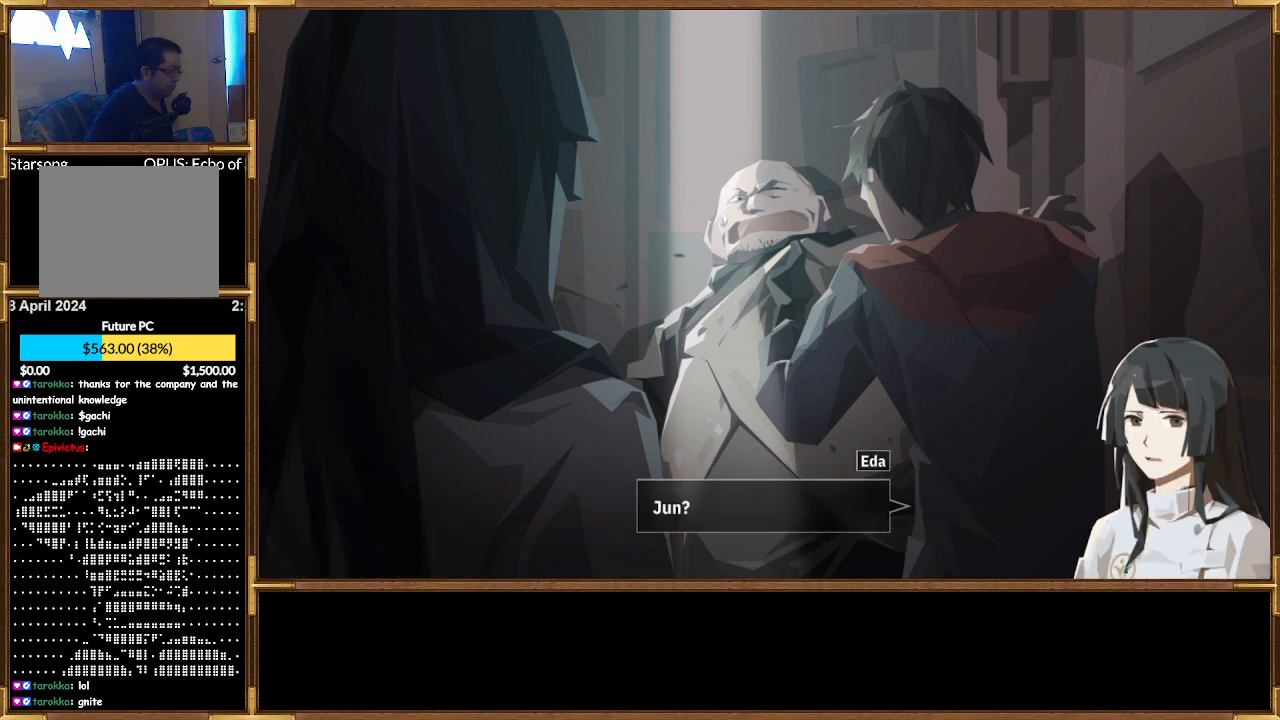
{"buttons": [], "left_stick": "center", "right_stick": "center", "events": []}
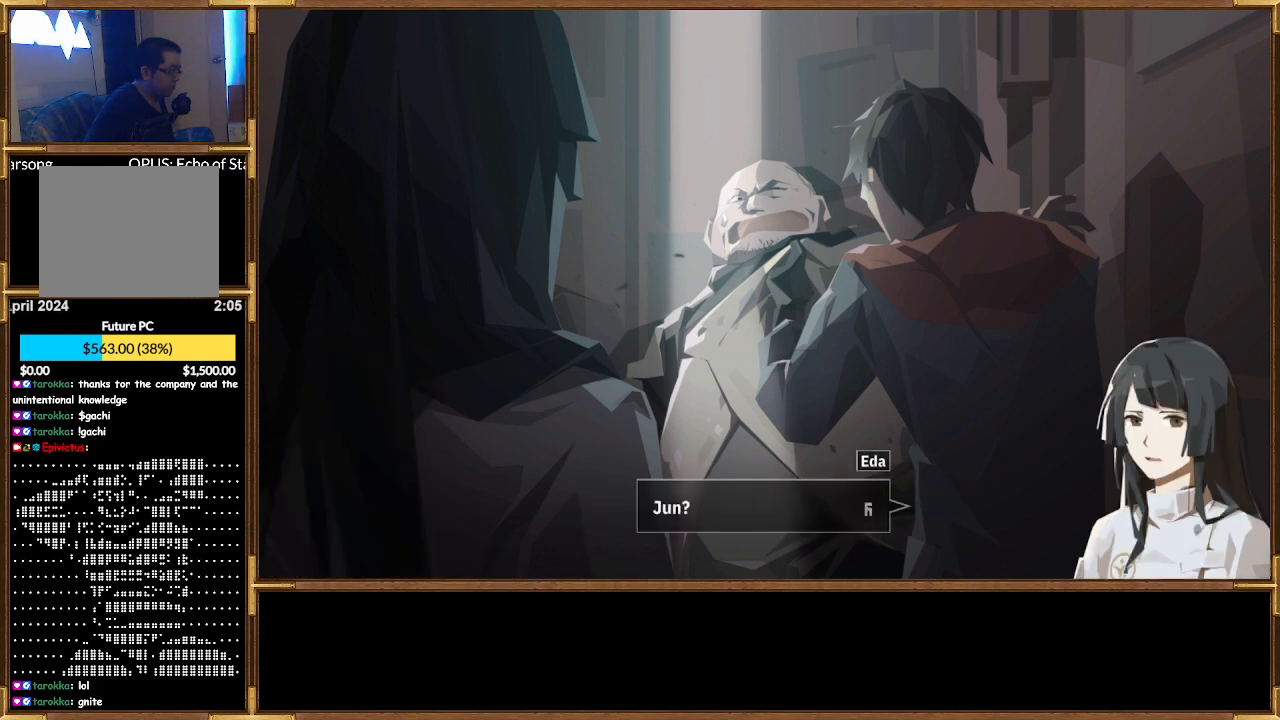
{"buttons": [], "left_stick": "center", "right_stick": "center", "events": []}
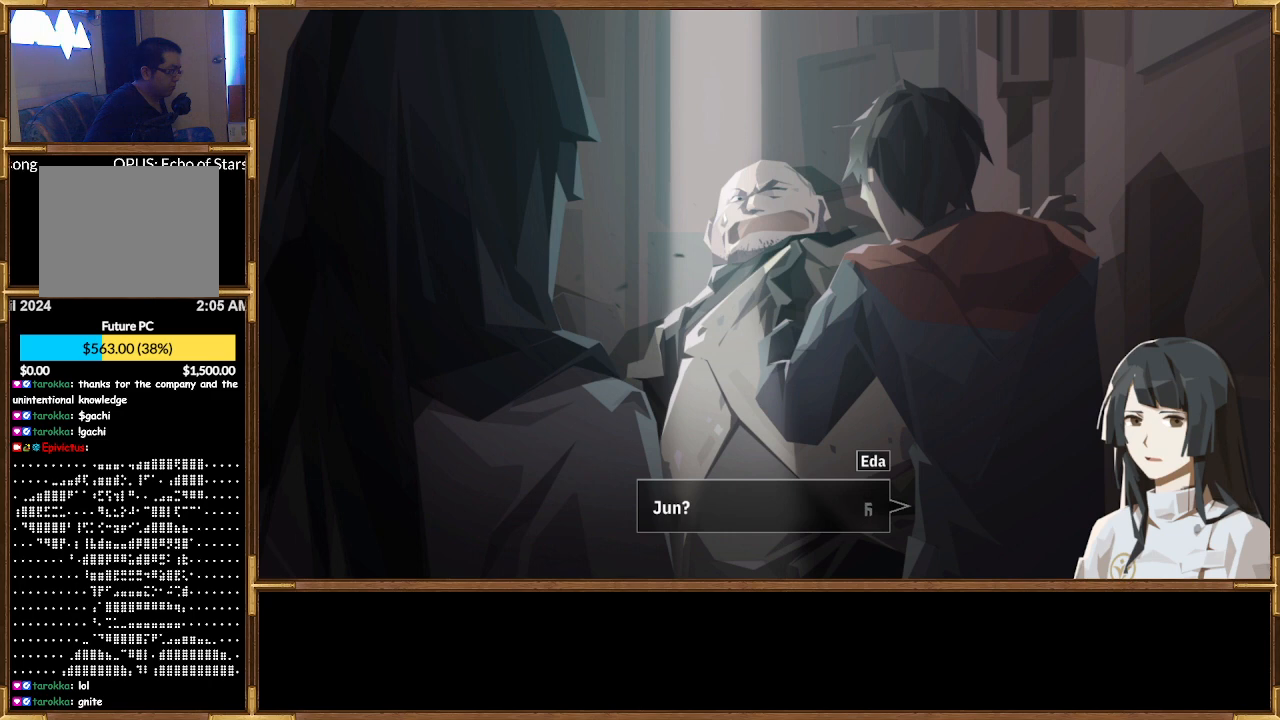
{"buttons": [], "left_stick": "center", "right_stick": "center", "events": [[100, "CROSS", "down"], [267, "CROSS", "up"]]}
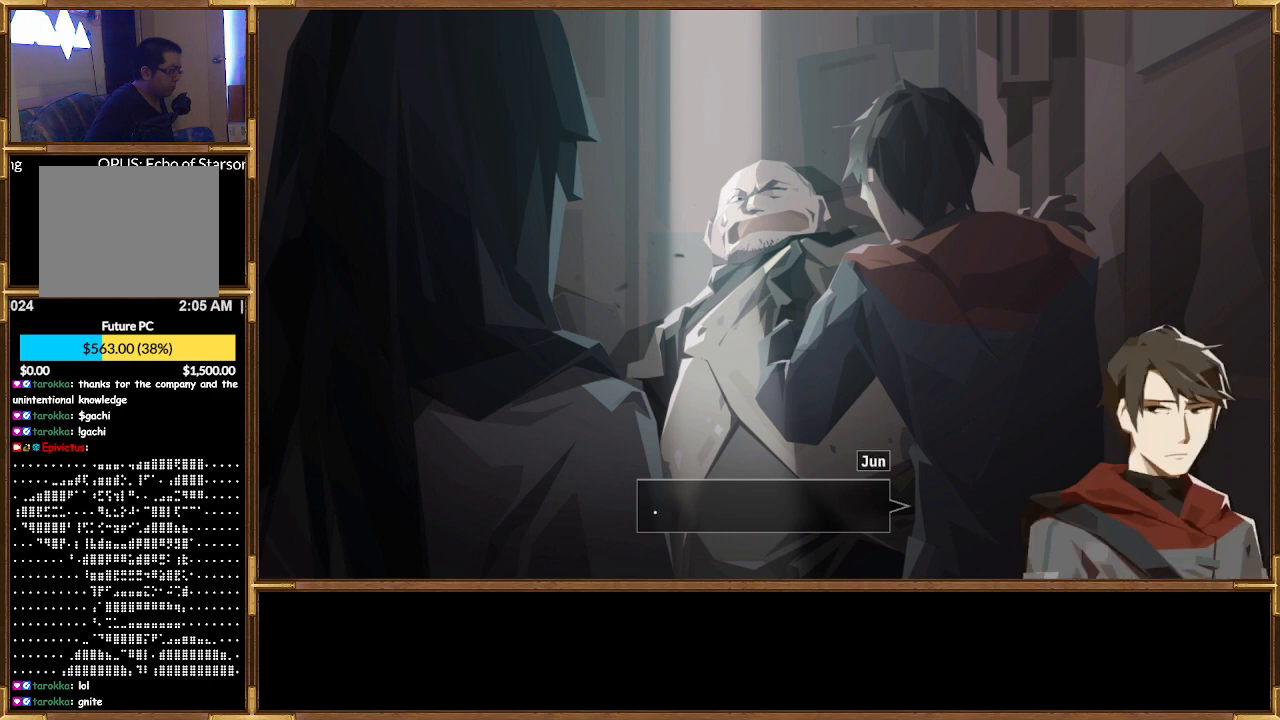
{"buttons": [], "left_stick": "center", "right_stick": "center", "events": []}
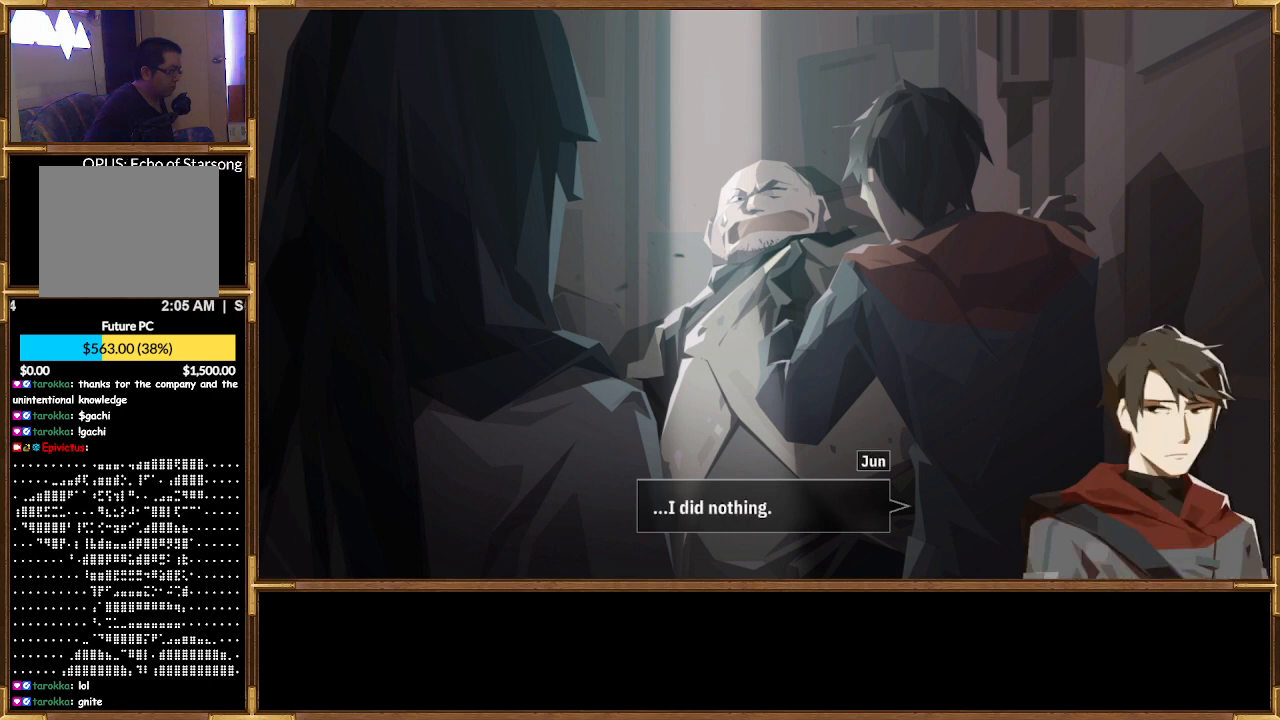
{"buttons": [], "left_stick": "center", "right_stick": "center", "events": []}
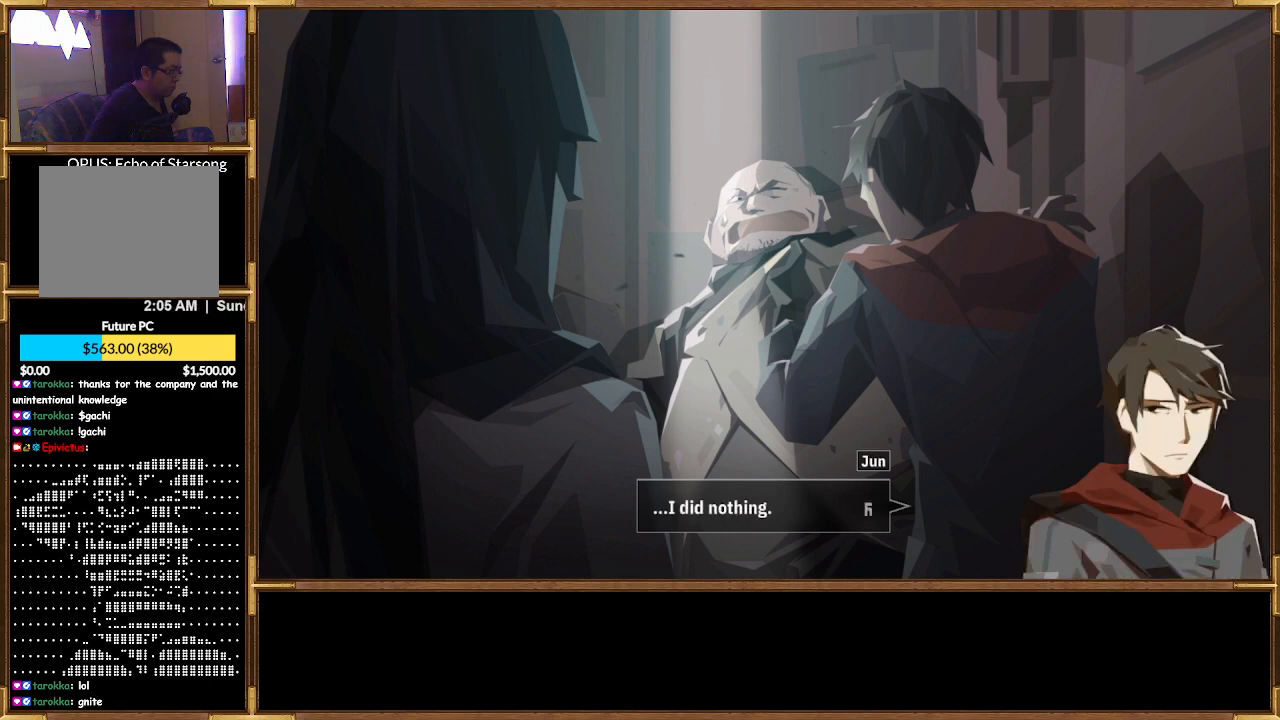
{"buttons": [], "left_stick": "center", "right_stick": "center", "events": []}
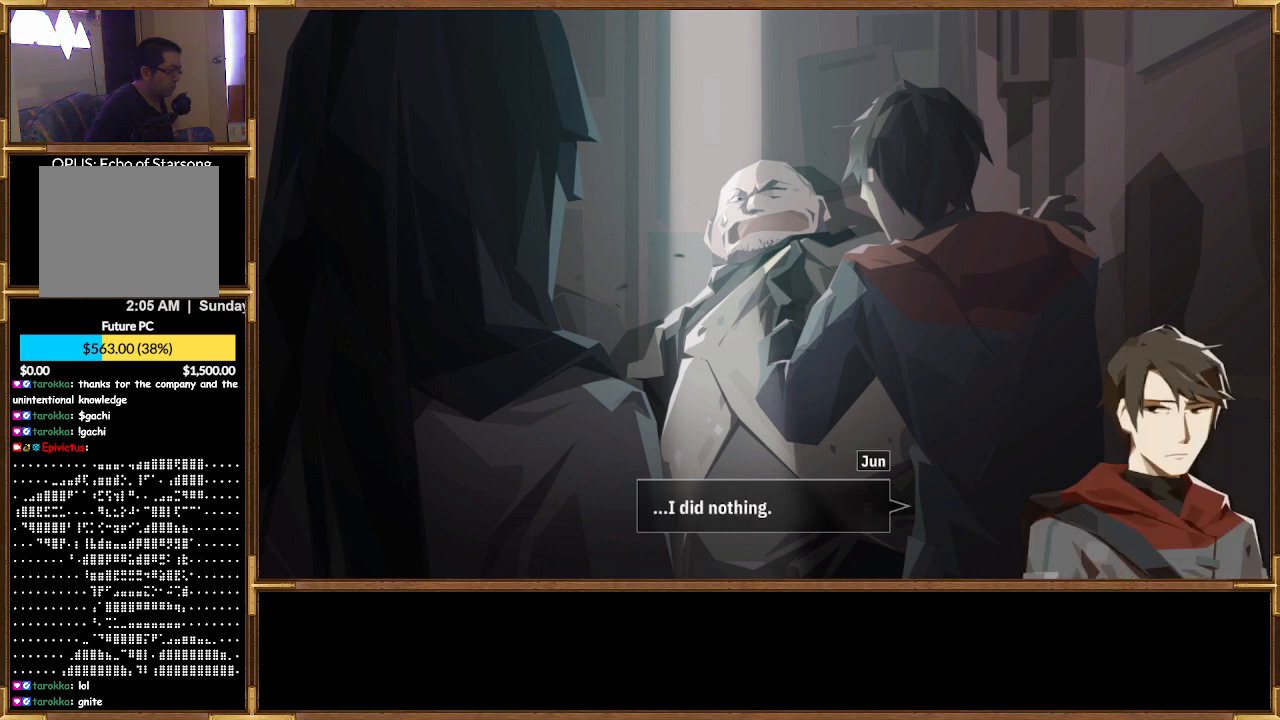
{"buttons": [], "left_stick": "center", "right_stick": "center", "events": [[367, "CROSS", "down"], [500, "CROSS", "up"]]}